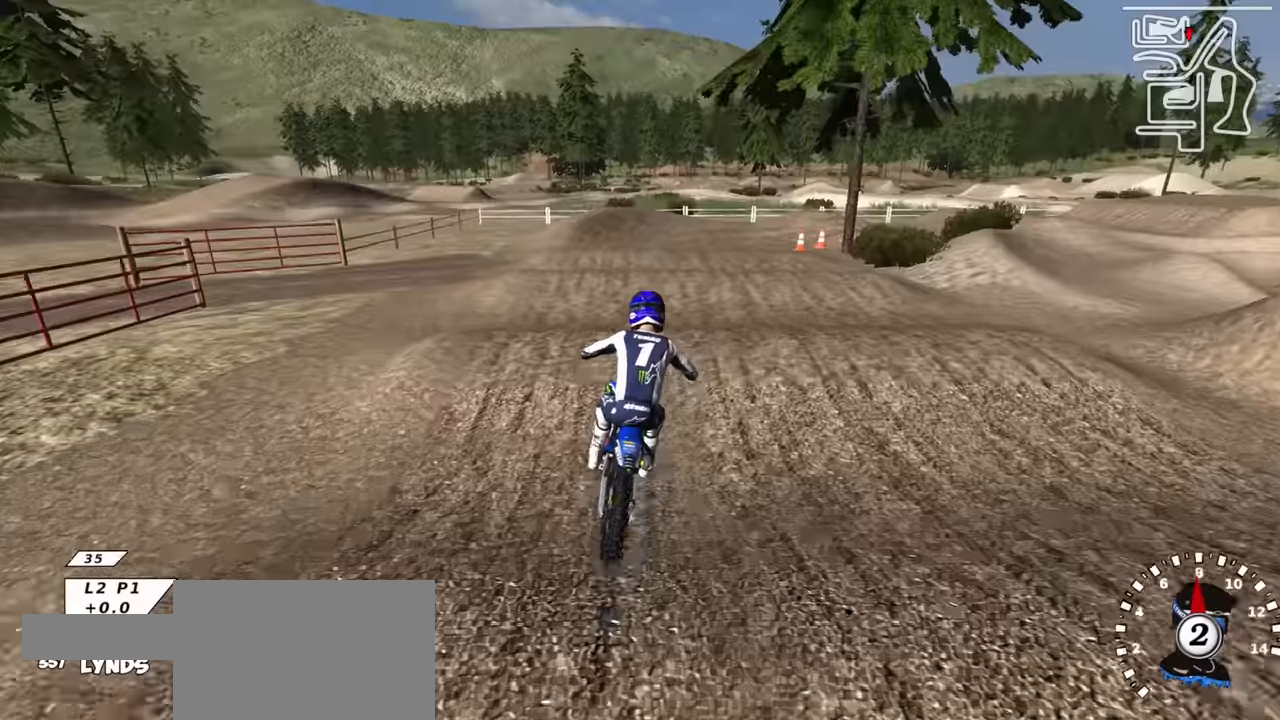
Gameplay with a controller (PlayStation layout); each line is a JSON object with the inputs held at the frame after it. "events" lists button and stick changes between this image and that frame as [ms after this image, input, new state], when the widget could be followed in between.
{"buttons": [], "left_stick": "up", "right_stick": "down", "events": [[100, "R2", "up"], [467, "left_stick", "up"]]}
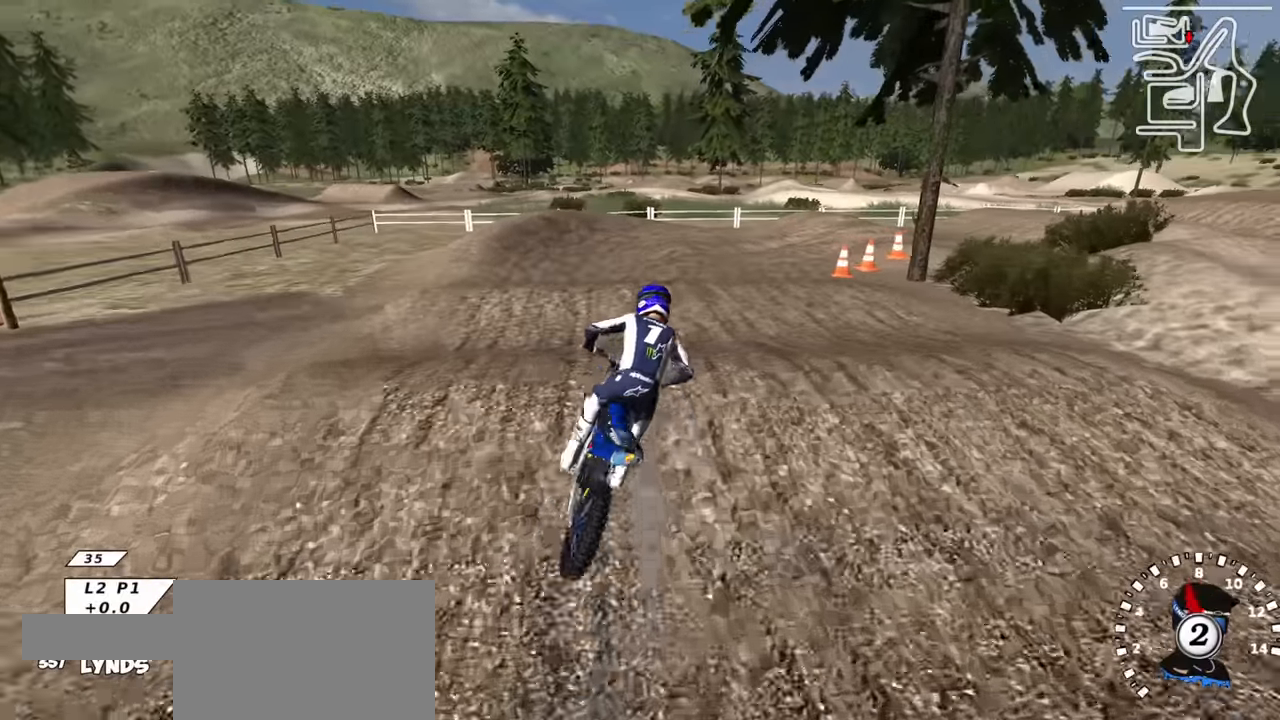
{"buttons": [], "left_stick": "center", "right_stick": "center", "events": [[34, "R2", "down"], [134, "R2", "up"], [167, "right_stick", "center"], [217, "SQUARE", "down"], [217, "left_stick", "center"], [300, "SQUARE", "up"], [400, "SQUARE", "down"], [400, "right_stick", "down"], [484, "SQUARE", "up"], [484, "right_stick", "center"]]}
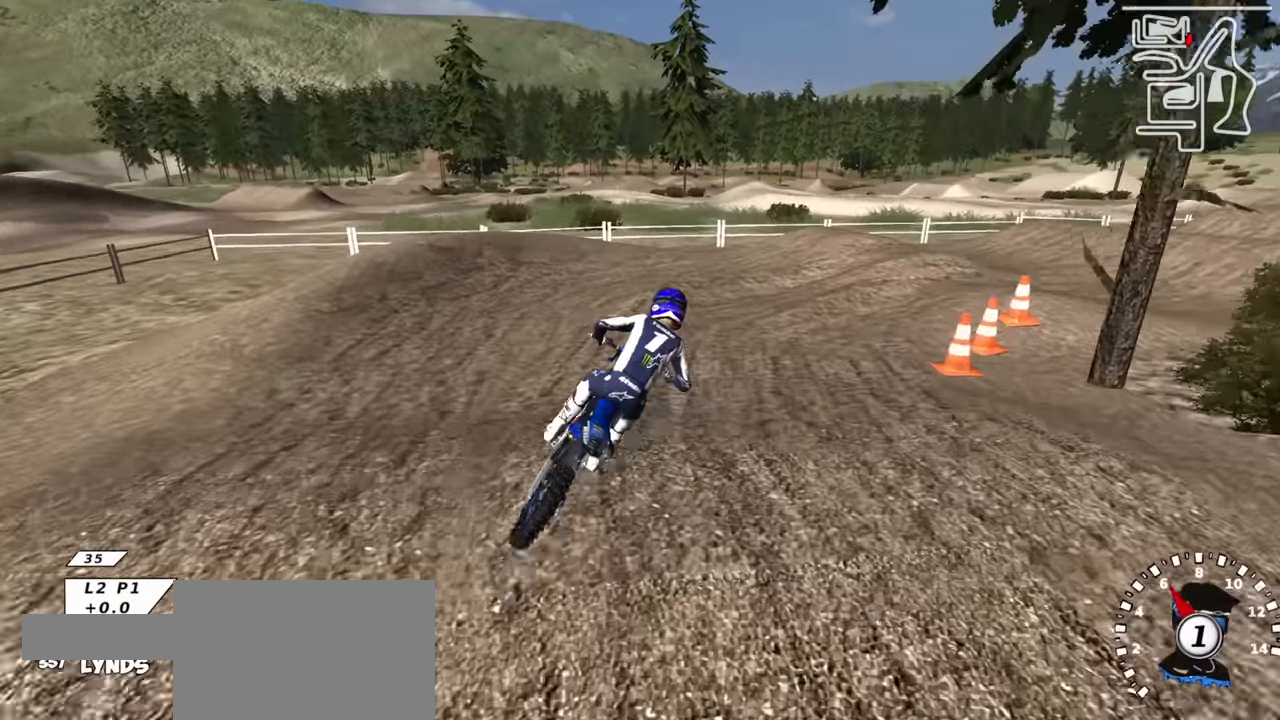
{"buttons": [], "left_stick": "center", "right_stick": "up", "events": [[100, "left_stick", "up-right"], [167, "R1", "down"], [184, "right_stick", "up"], [450, "R1", "up"], [484, "left_stick", "center"]]}
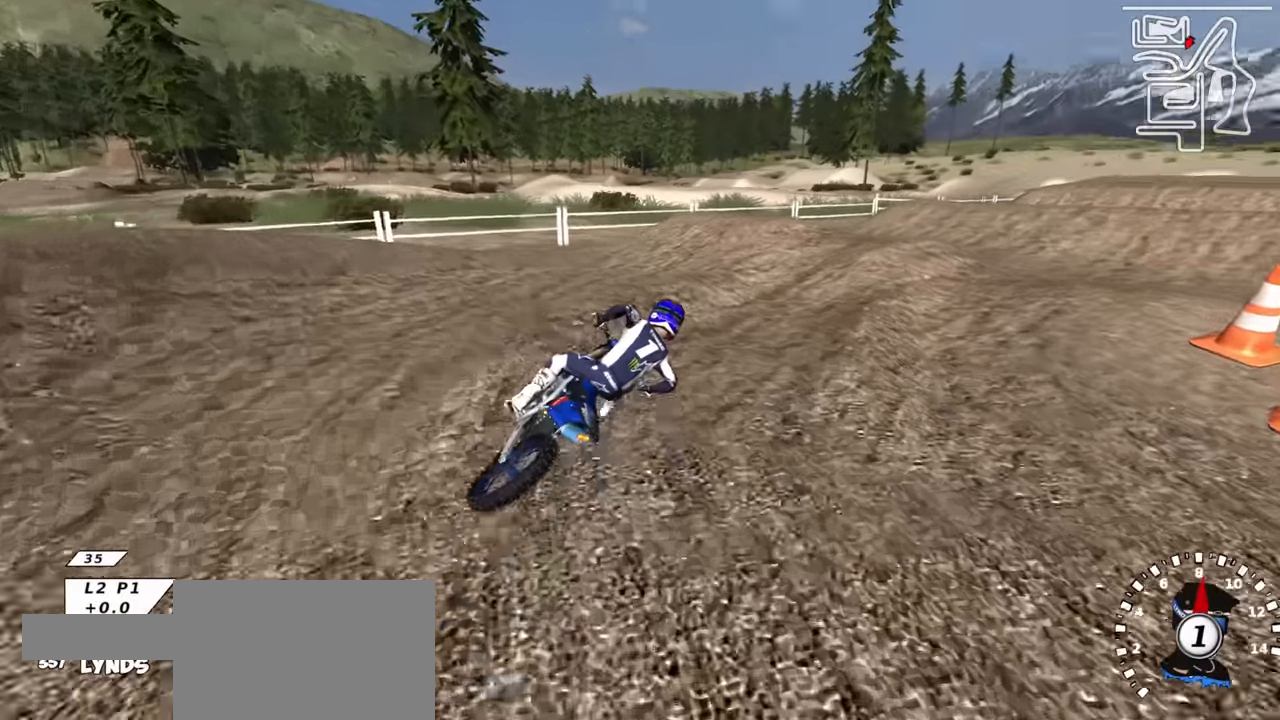
{"buttons": ["R2"], "left_stick": "down-left", "right_stick": "up", "events": [[117, "R2", "down"], [184, "left_stick", "down-left"]]}
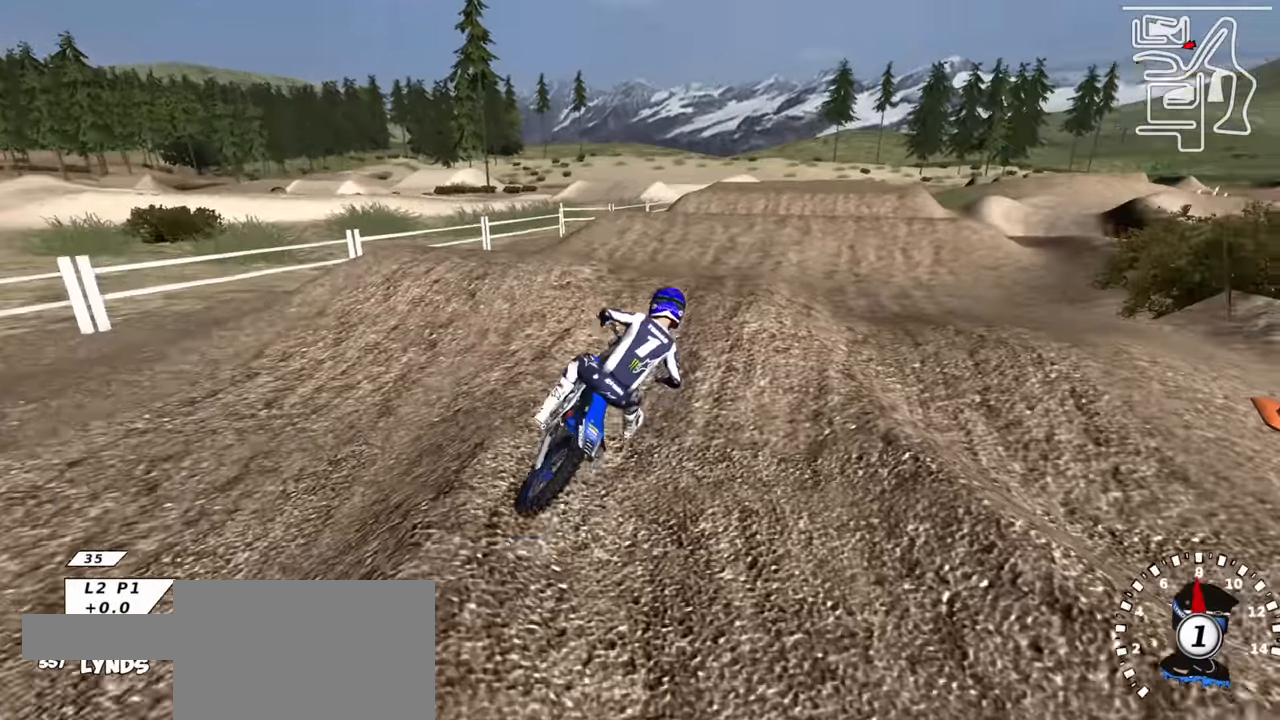
{"buttons": [], "left_stick": "right", "right_stick": "up", "events": [[100, "right_stick", "down-left"], [150, "left_stick", "center"], [250, "left_stick", "up-right"], [250, "right_stick", "up"], [284, "TRIANGLE", "down"], [367, "TRIANGLE", "up"], [384, "R2", "up"], [484, "left_stick", "right"]]}
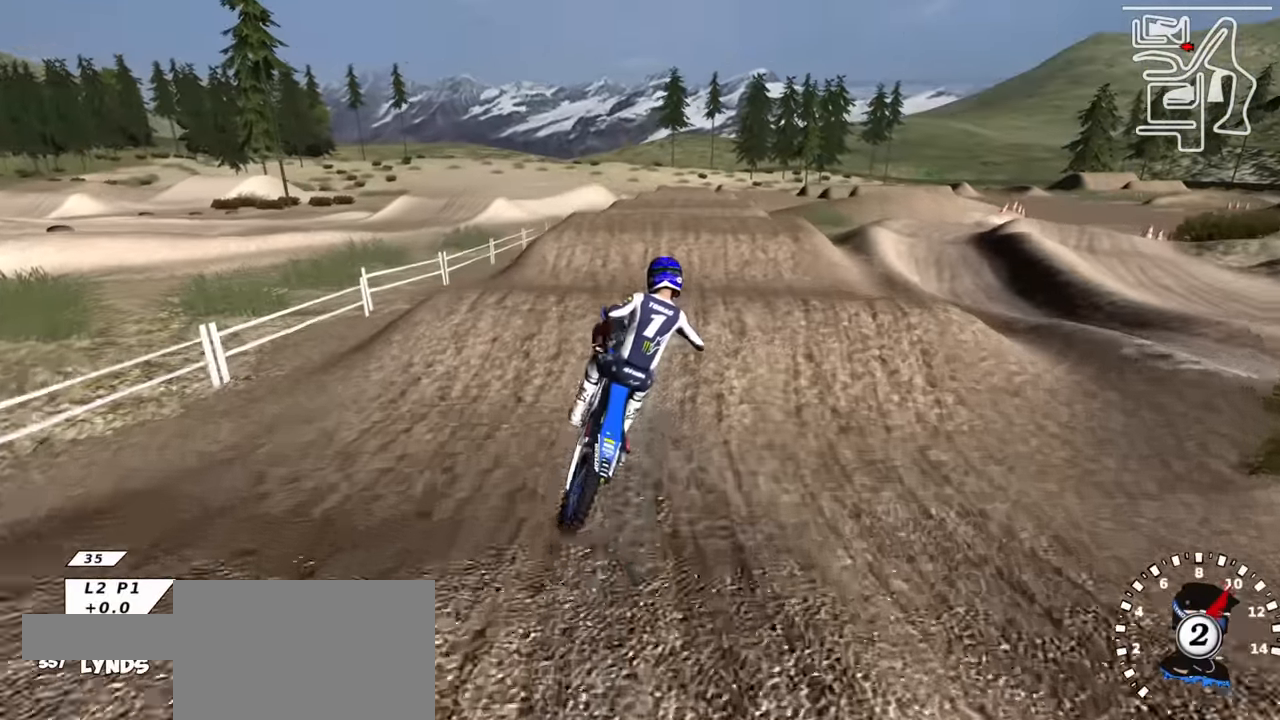
{"buttons": ["R2", "R3"], "left_stick": "center", "right_stick": "down", "events": [[17, "R3", "down"], [17, "right_stick", "center"], [134, "L1", "down"], [150, "left_stick", "center"], [200, "left_stick", "left"], [200, "right_stick", "up-left"], [334, "right_stick", "center"], [350, "R2", "down"], [417, "CIRCLE", "down"], [434, "right_stick", "down"], [467, "L1", "up"], [467, "left_stick", "center"], [484, "CIRCLE", "up"]]}
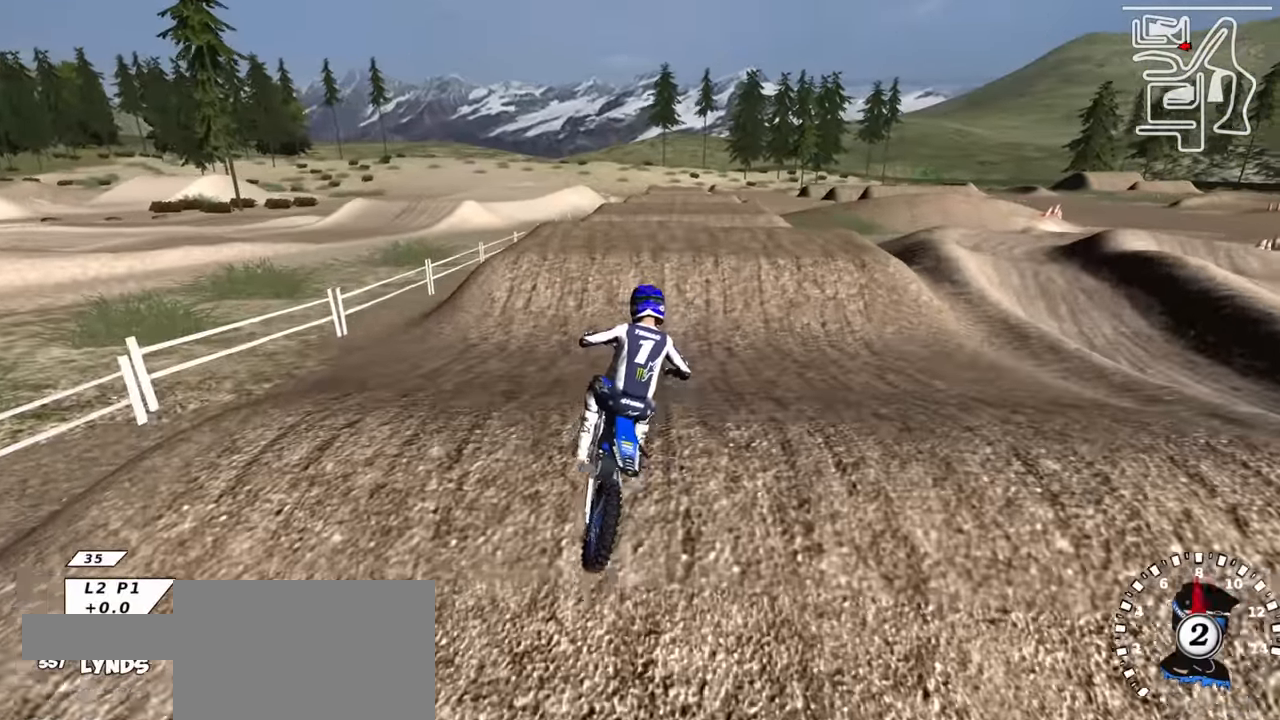
{"buttons": ["R2"], "left_stick": "down-left", "right_stick": "center", "events": [[17, "R3", "up"], [284, "right_stick", "center"], [484, "left_stick", "down-left"]]}
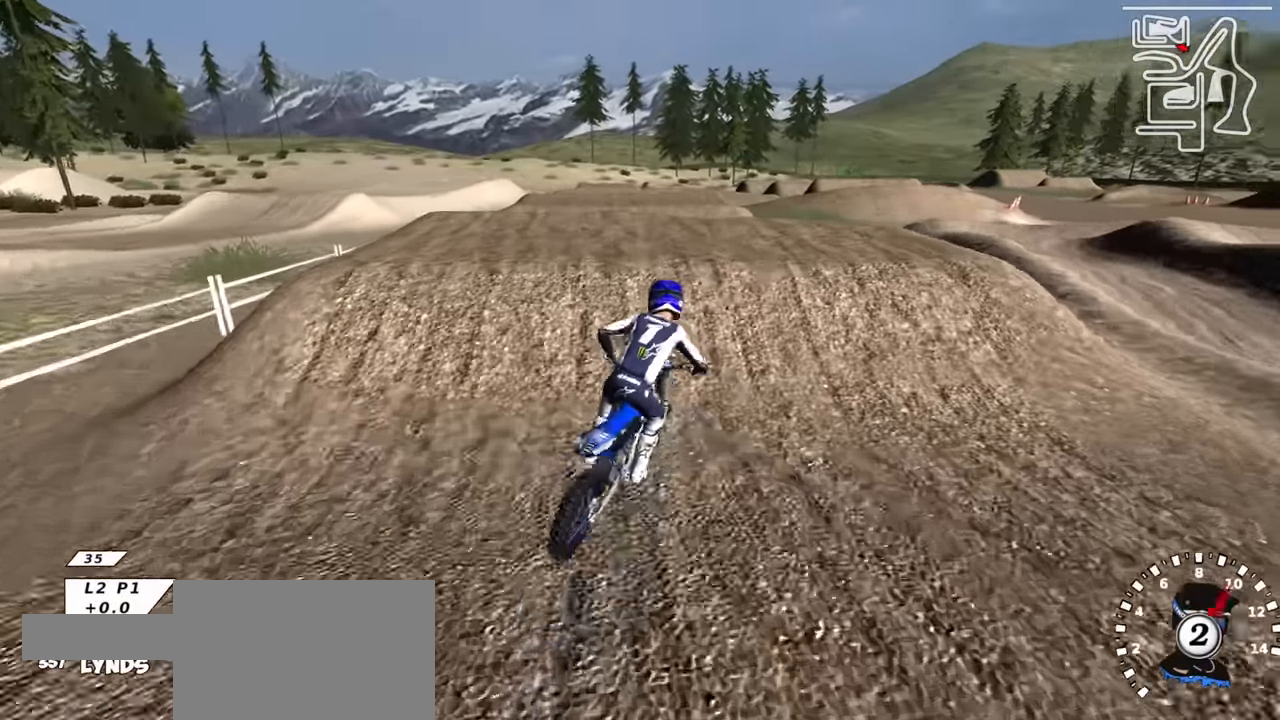
{"buttons": [], "left_stick": "up-right", "right_stick": "down-left", "events": [[117, "right_stick", "down-left"], [267, "left_stick", "center"], [317, "R2", "up"], [367, "left_stick", "up-right"]]}
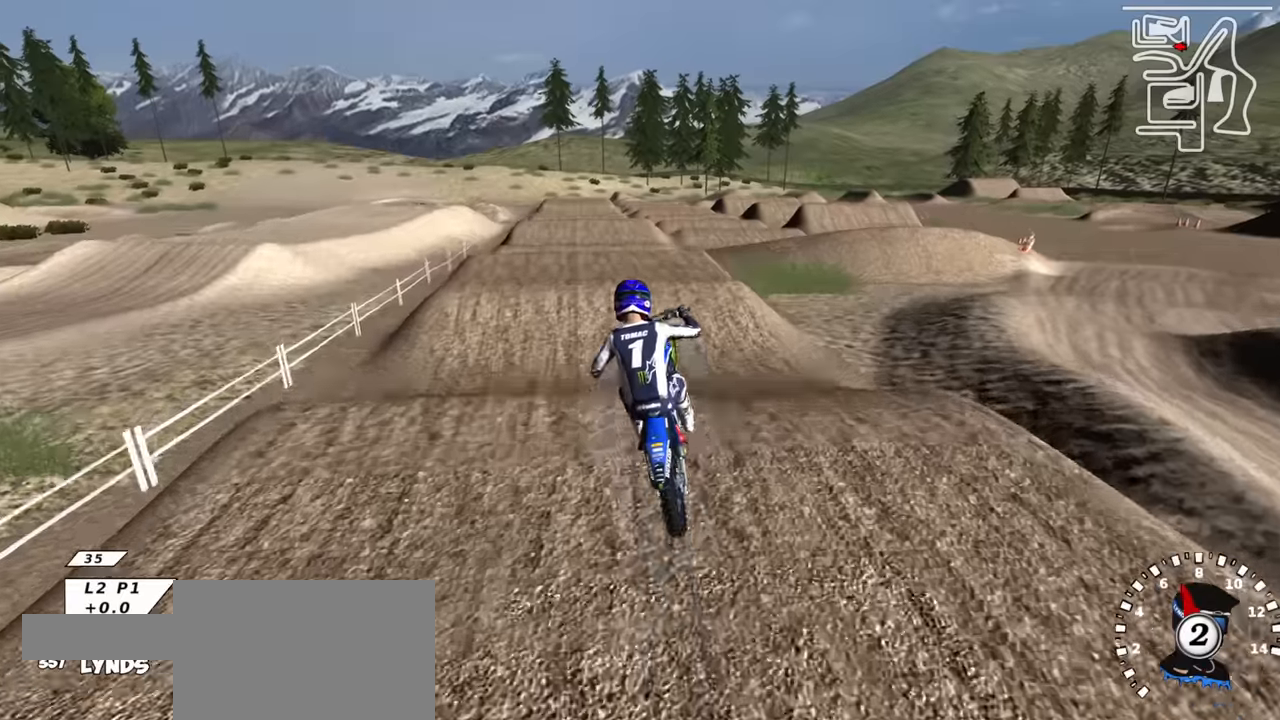
{"buttons": [], "left_stick": "down-left", "right_stick": "down-left", "events": [[150, "R2", "down"], [250, "R2", "up"], [283, "left_stick", "center"], [400, "left_stick", "down-left"]]}
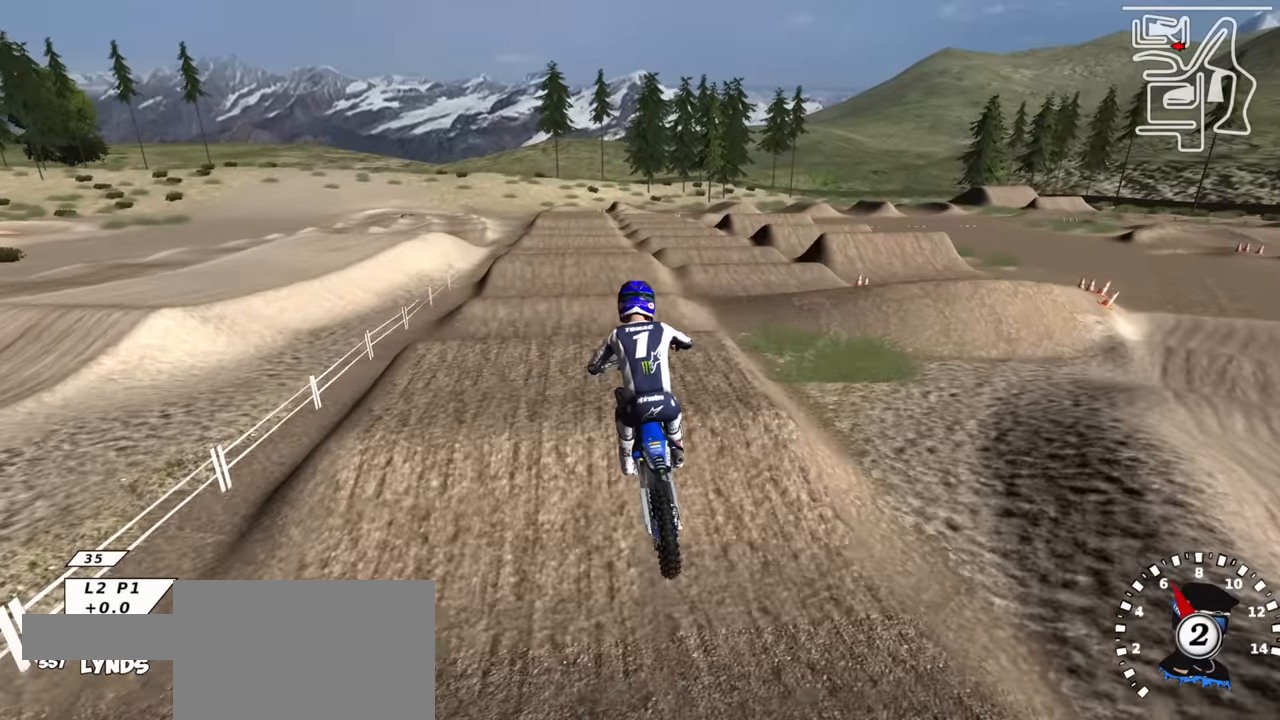
{"buttons": ["R2"], "left_stick": "center", "right_stick": "center", "events": [[183, "left_stick", "center"], [333, "R2", "down"], [383, "left_stick", "up-right"], [400, "right_stick", "center"], [467, "left_stick", "center"]]}
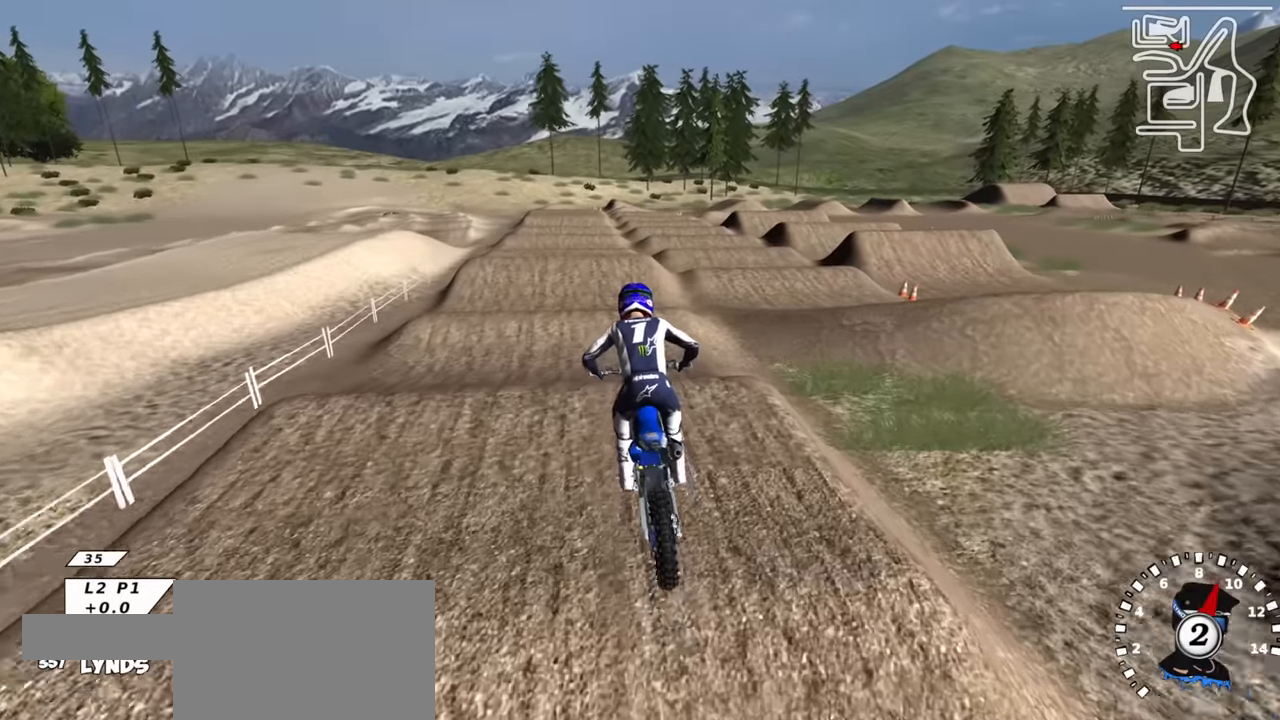
{"buttons": ["R2"], "left_stick": "center", "right_stick": "center", "events": [[33, "R2", "up"], [283, "R2", "down"]]}
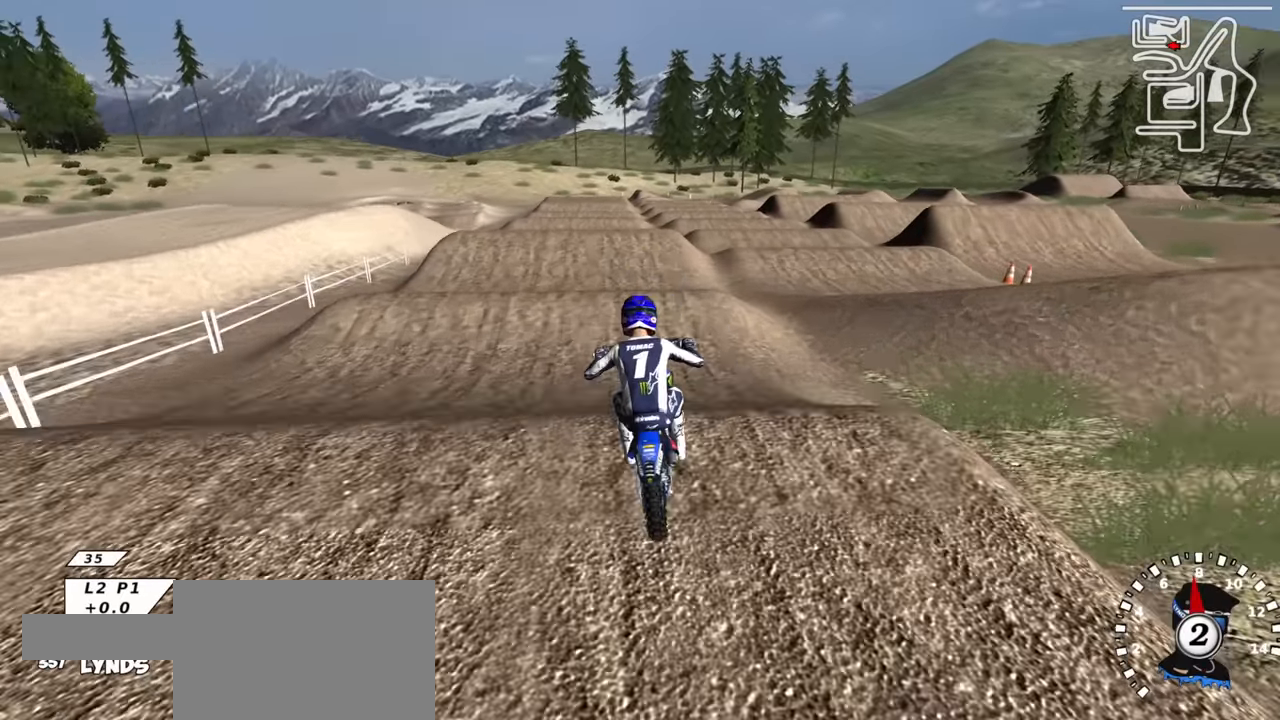
{"buttons": ["R2", "R3"], "left_stick": "center", "right_stick": "up", "events": [[67, "right_stick", "up"], [183, "R2", "up"], [383, "R2", "down"], [417, "TRIANGLE", "down"], [483, "R3", "down"], [483, "TRIANGLE", "up"]]}
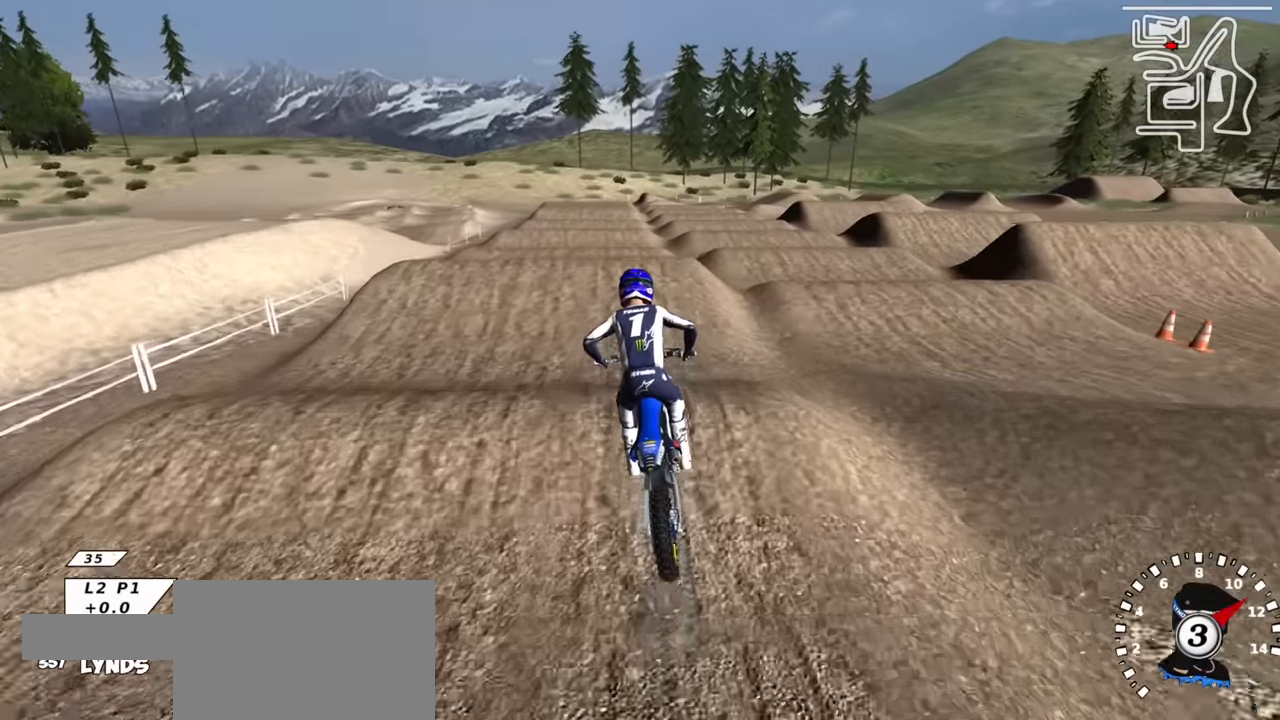
{"buttons": ["R2"], "left_stick": "center", "right_stick": "center", "events": [[50, "L1", "down"], [233, "right_stick", "center"], [283, "L1", "up"], [333, "R3", "up"]]}
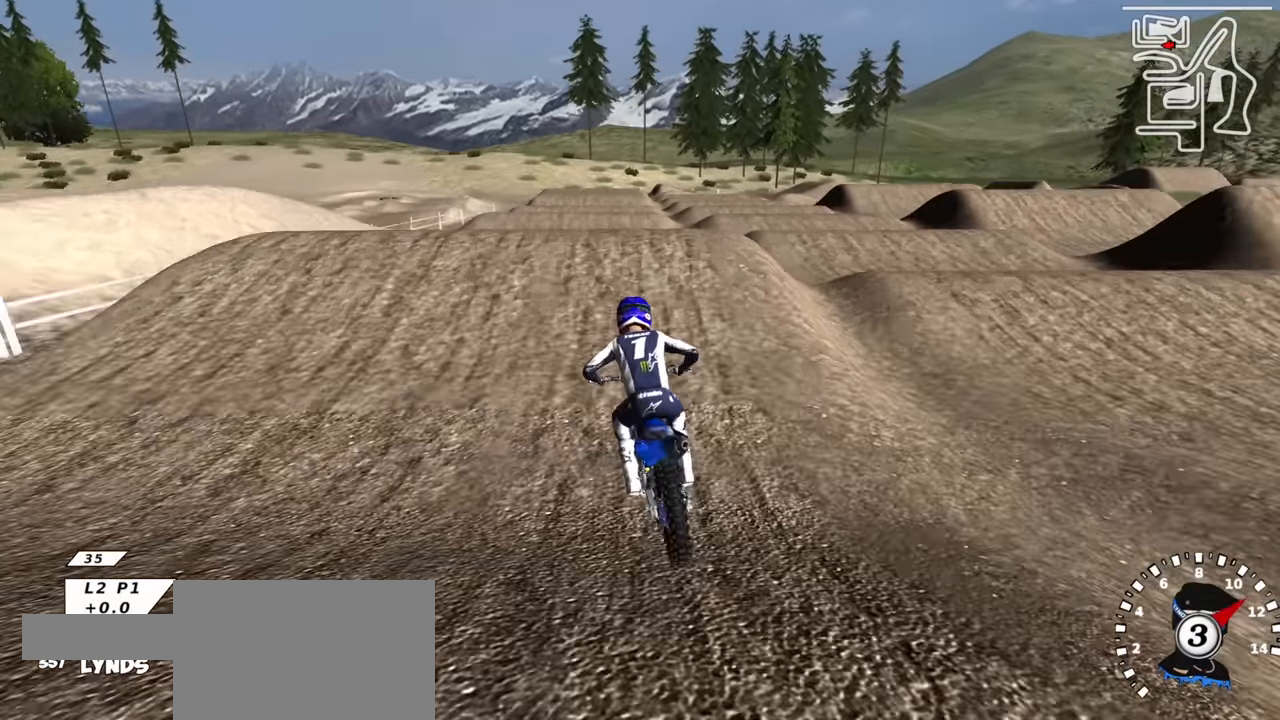
{"buttons": ["R2"], "left_stick": "center", "right_stick": "up", "events": [[100, "right_stick", "up"], [183, "right_stick", "center"], [467, "right_stick", "up"]]}
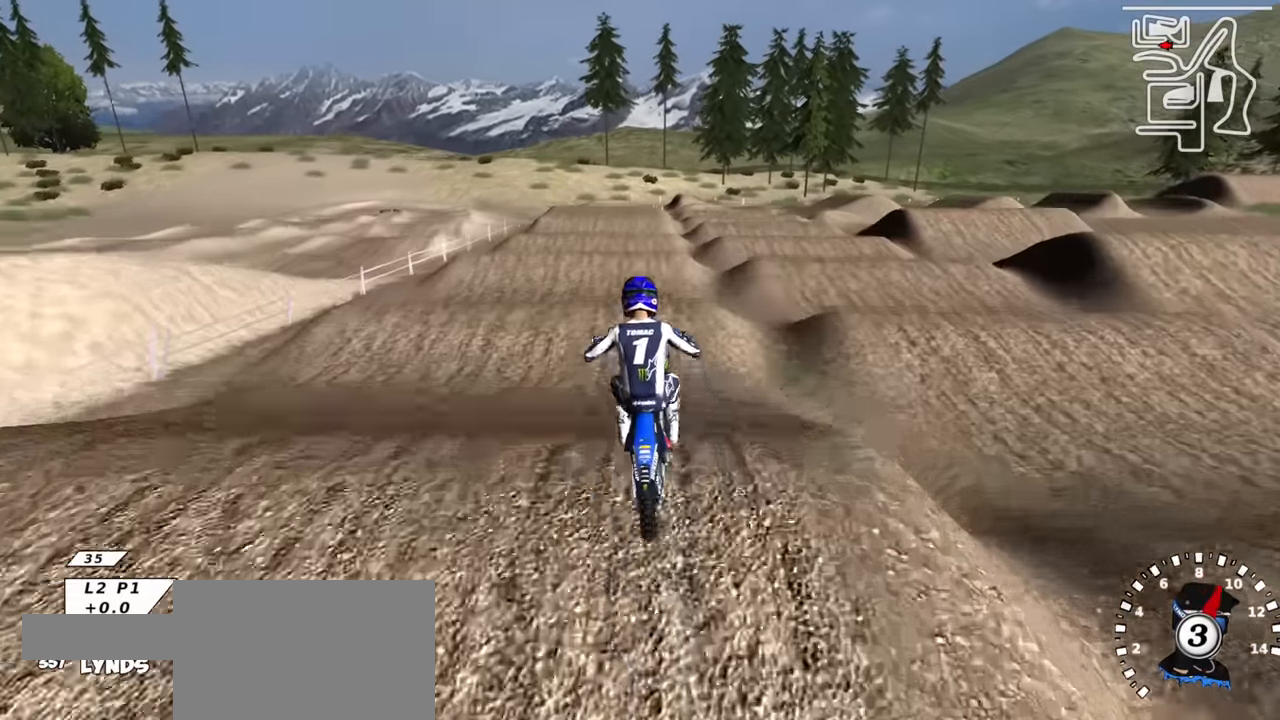
{"buttons": ["SQUARE", "R3"], "left_stick": "up", "right_stick": "up", "events": [[50, "R2", "up"], [183, "left_stick", "up"], [433, "SQUARE", "down"], [483, "R3", "down"]]}
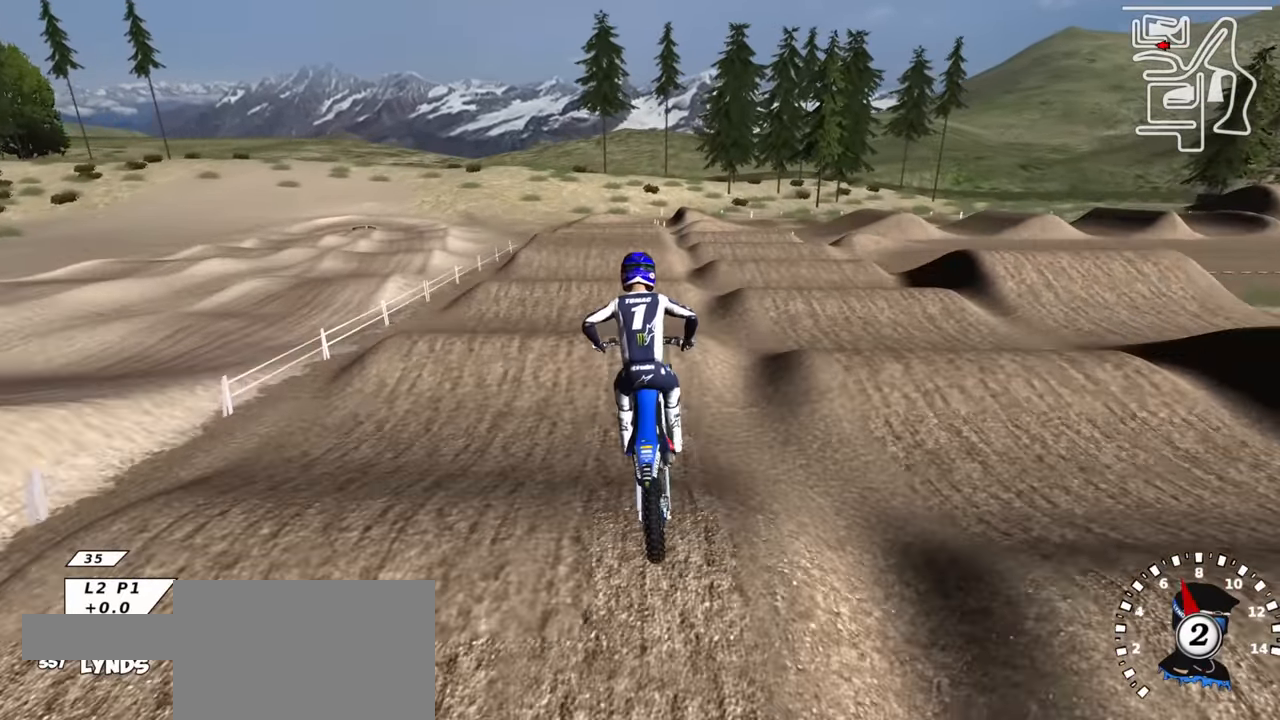
{"buttons": ["R3"], "left_stick": "center", "right_stick": "up", "events": [[33, "SQUARE", "up"], [167, "SQUARE", "down"], [267, "SQUARE", "up"], [417, "left_stick", "center"]]}
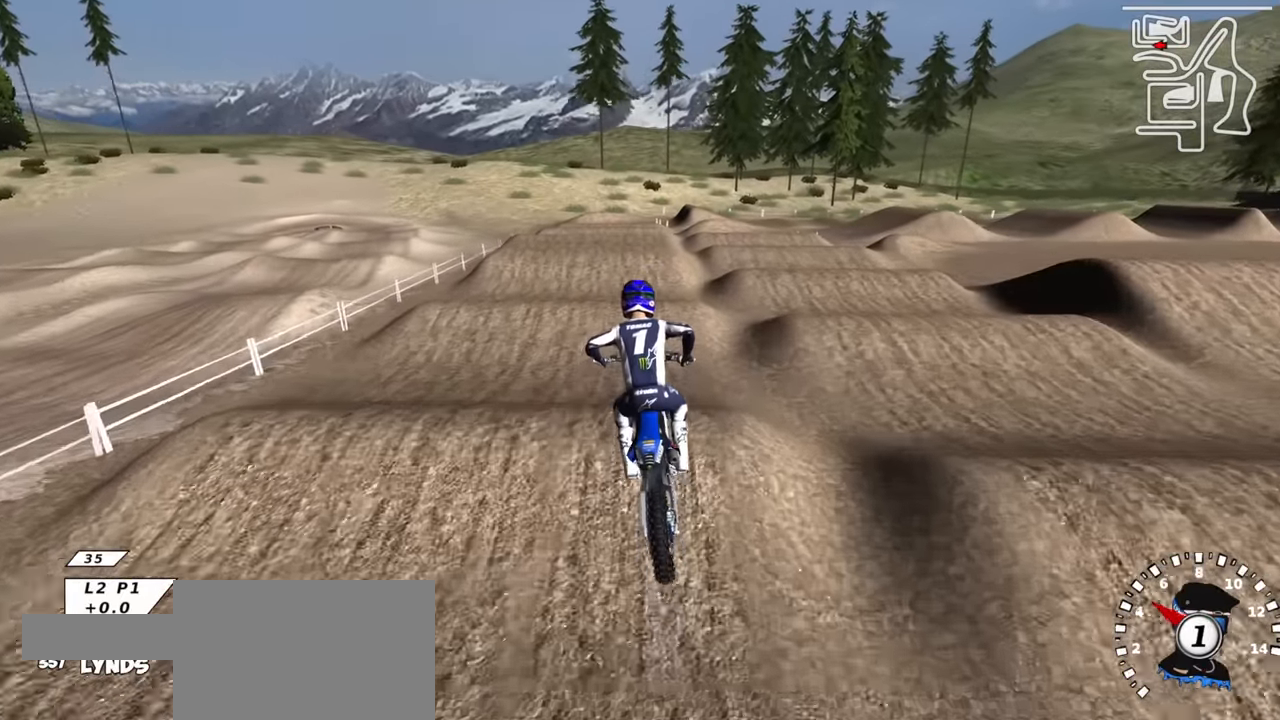
{"buttons": ["R2"], "left_stick": "center", "right_stick": "center", "events": [[17, "R2", "down"], [100, "L1", "down"], [150, "right_stick", "center"], [267, "L1", "up"], [317, "R3", "up"]]}
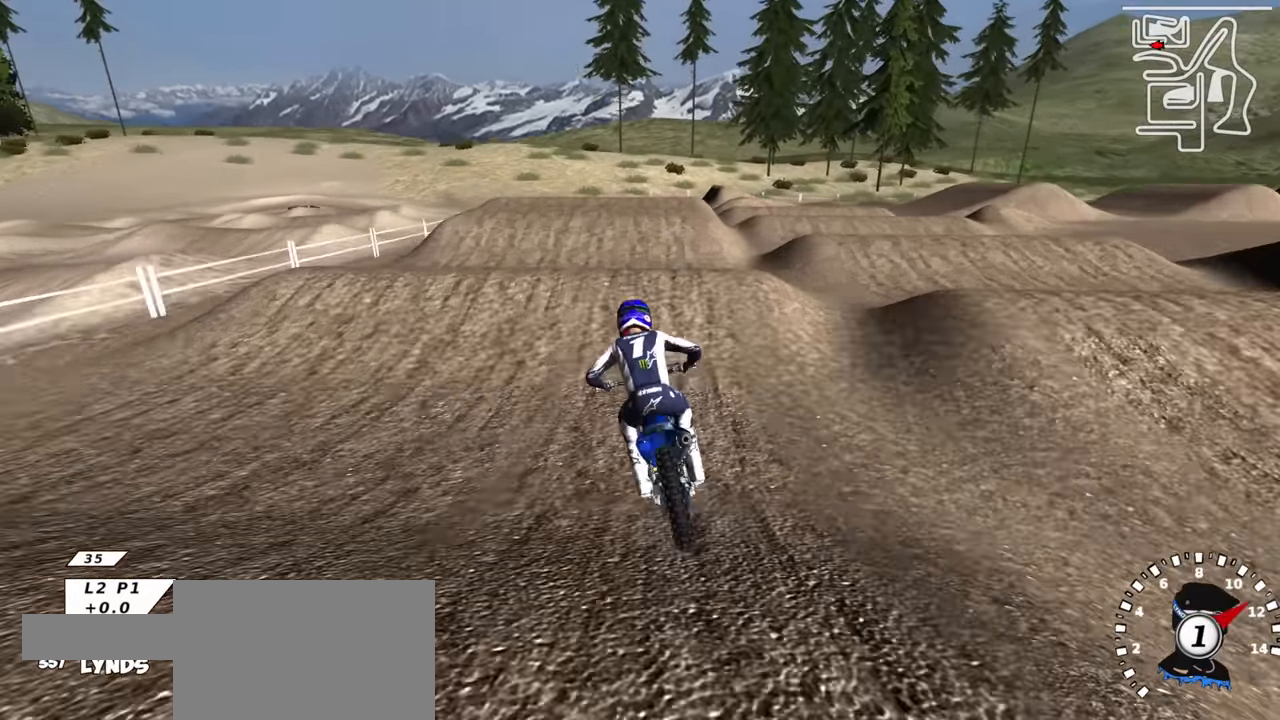
{"buttons": ["R2"], "left_stick": "down-left", "right_stick": "center", "events": [[67, "right_stick", "up"], [133, "R2", "up"], [133, "right_stick", "center"], [233, "R2", "down"], [317, "right_stick", "down"], [450, "right_stick", "center"], [483, "left_stick", "down-left"]]}
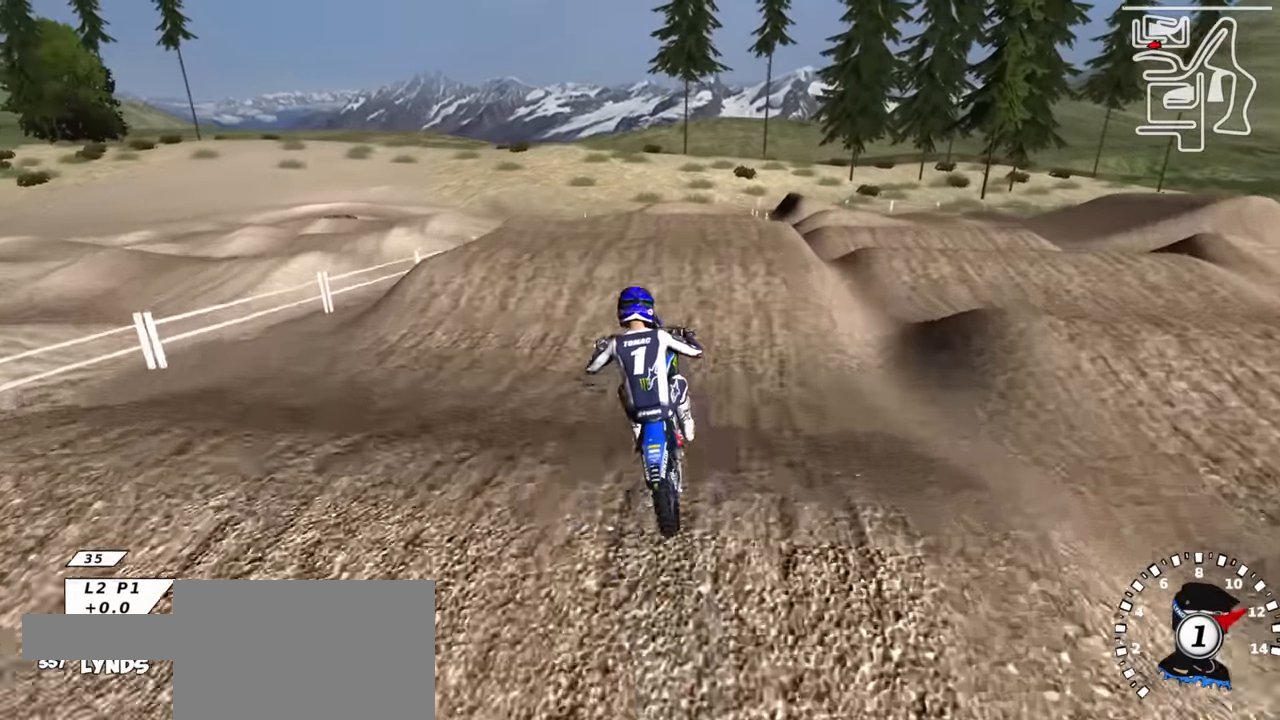
{"buttons": ["L1", "R3"], "left_stick": "up-right", "right_stick": "up-left", "events": [[17, "right_stick", "up"], [50, "R2", "up"], [100, "left_stick", "up-left"], [150, "left_stick", "up"], [233, "L1", "down"], [267, "left_stick", "up-right"], [333, "SQUARE", "down"], [367, "R3", "down"], [367, "right_stick", "up-left"], [433, "SQUARE", "up"]]}
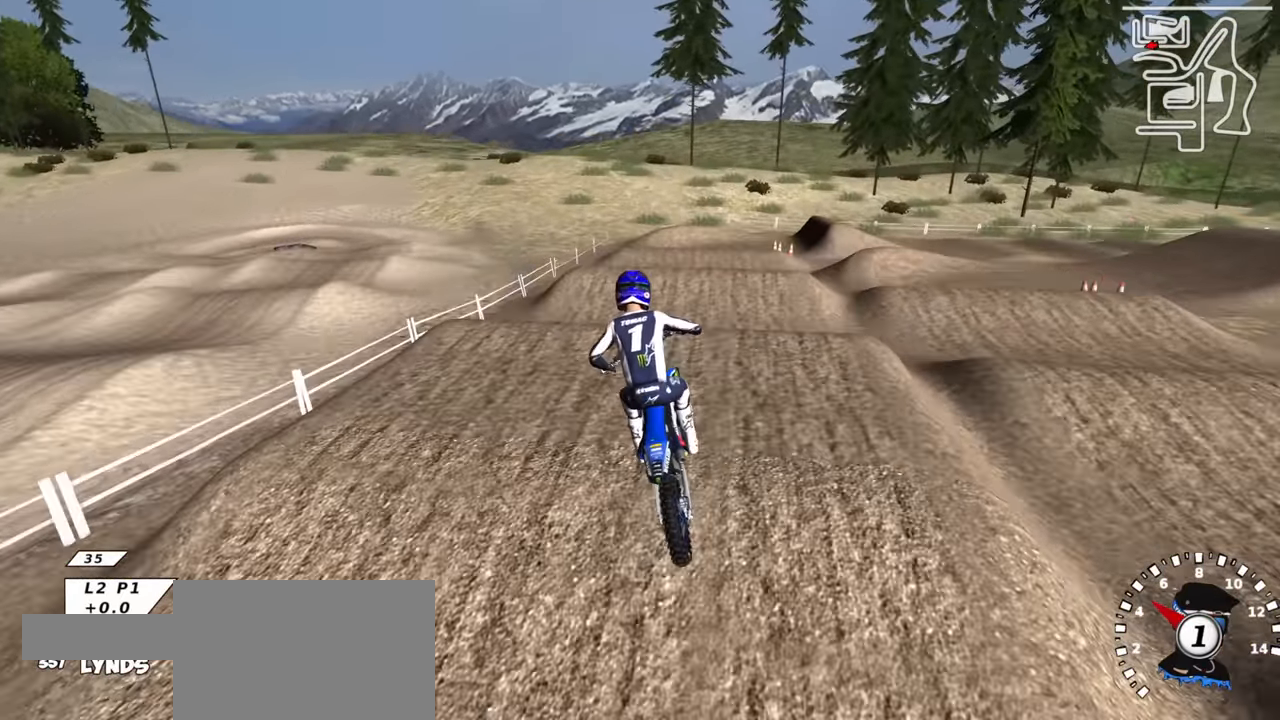
{"buttons": ["R2", "R3"], "left_stick": "up-right", "right_stick": "down", "events": [[33, "left_stick", "up"], [133, "R1", "down"], [300, "right_stick", "center"], [333, "R1", "up"], [367, "R2", "down"], [367, "right_stick", "down"], [433, "L1", "up"], [450, "left_stick", "up-right"]]}
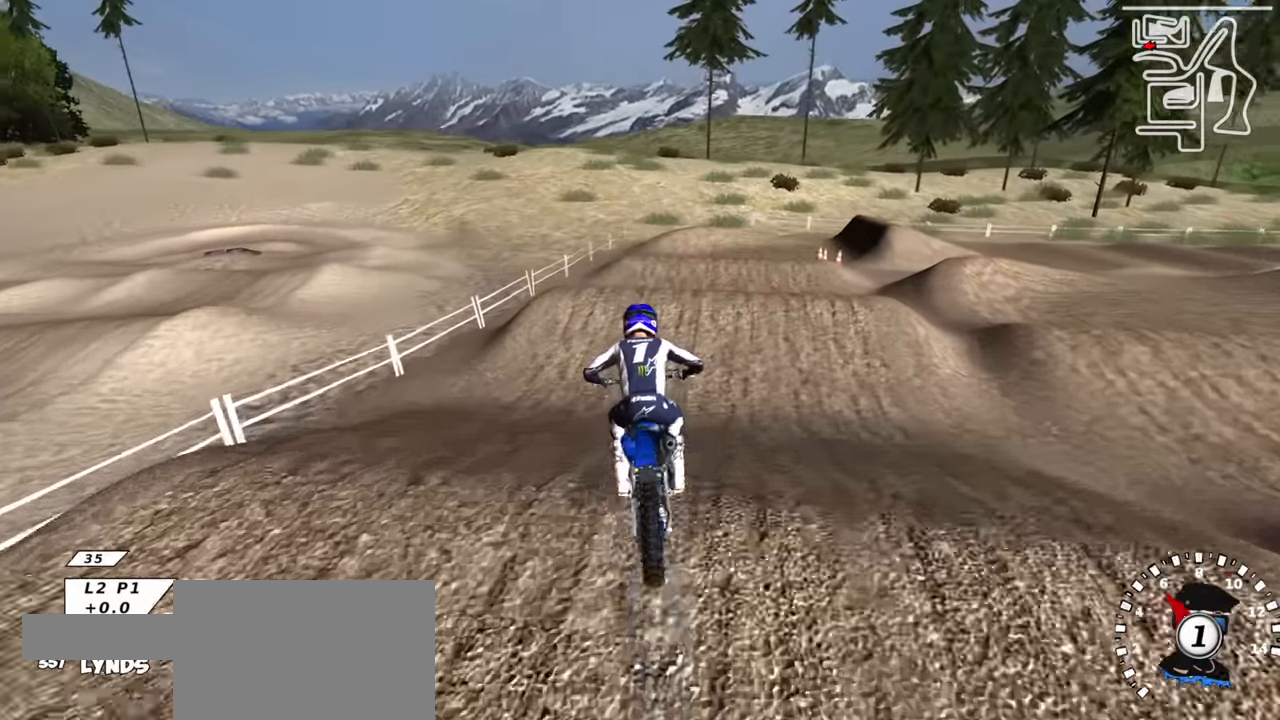
{"buttons": ["R2"], "left_stick": "left", "right_stick": "center", "events": [[33, "R3", "up"], [100, "left_stick", "center"], [150, "R2", "up"], [183, "right_stick", "center"], [300, "R2", "down"], [433, "left_stick", "left"]]}
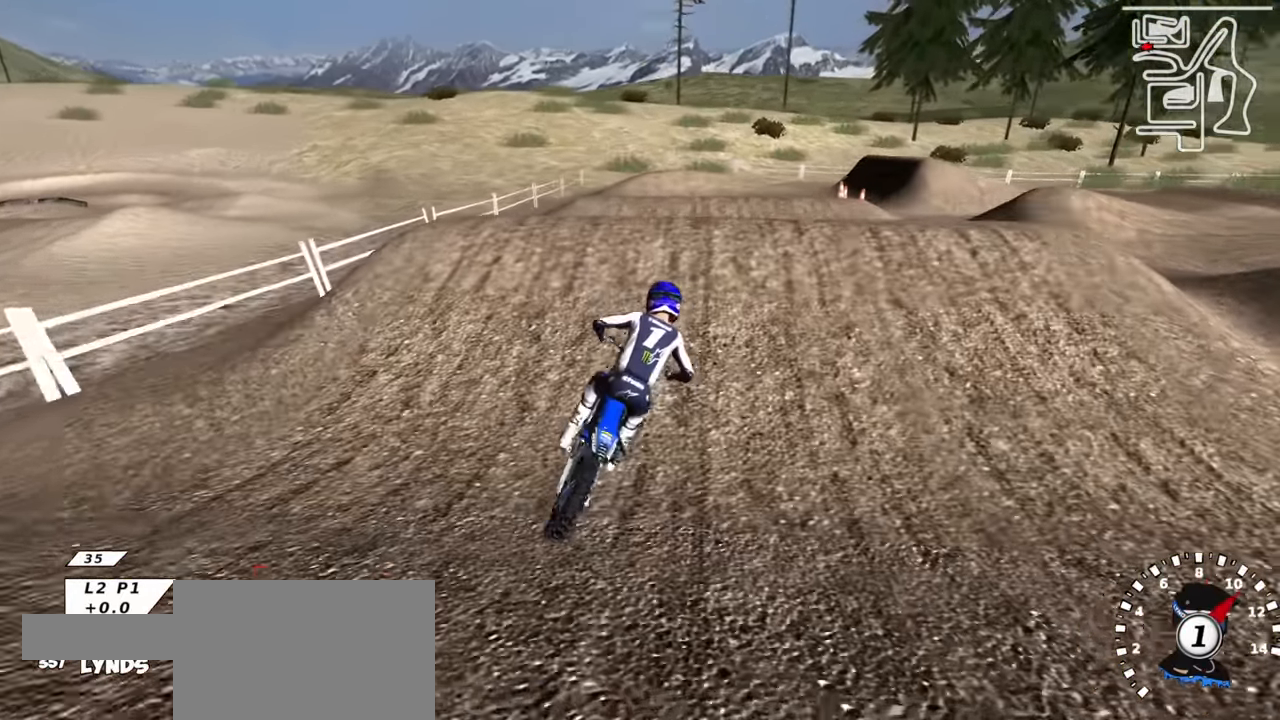
{"buttons": [], "left_stick": "up-right", "right_stick": "down-left", "events": [[33, "R2", "up"], [150, "left_stick", "center"], [233, "R2", "down"], [350, "R2", "up"], [400, "left_stick", "up-right"], [500, "right_stick", "down-left"]]}
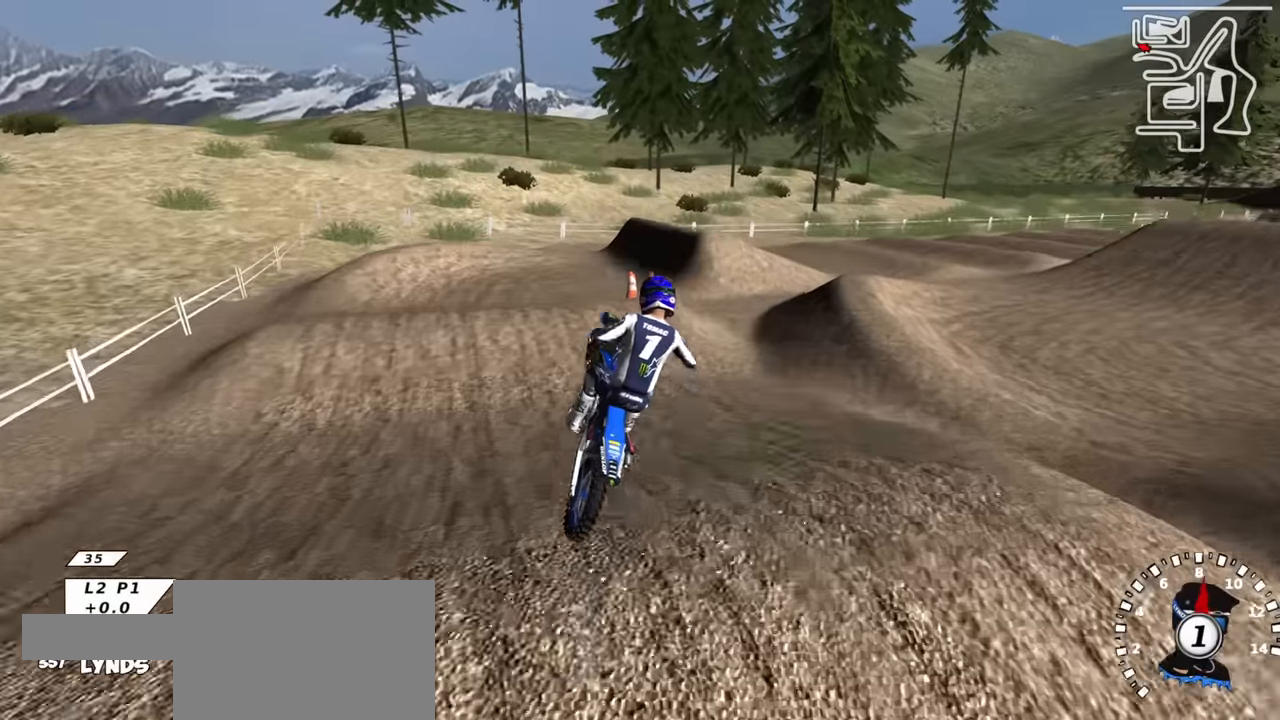
{"buttons": ["L1"], "left_stick": "up-left", "right_stick": "down", "events": [[50, "left_stick", "center"], [116, "L1", "down"], [166, "left_stick", "left"], [233, "SQUARE", "down"], [283, "right_stick", "down"], [316, "left_stick", "up-left"], [333, "SQUARE", "up"]]}
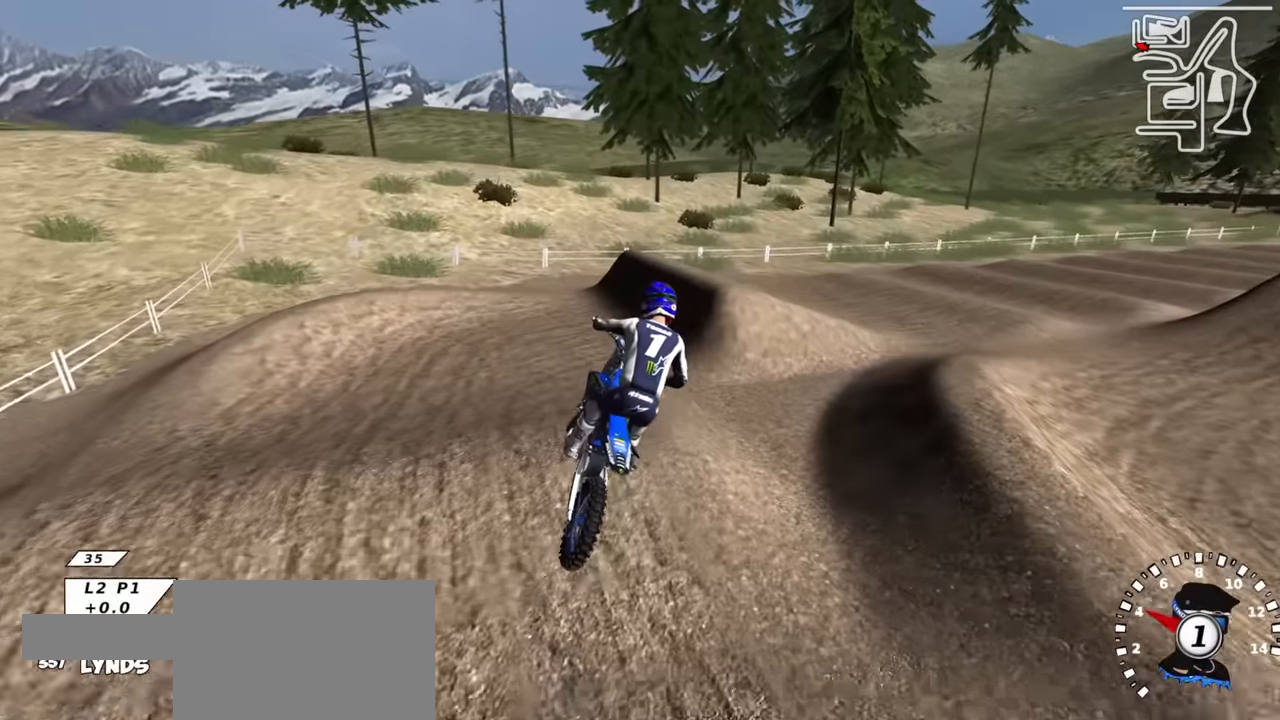
{"buttons": [], "left_stick": "center", "right_stick": "center", "events": [[66, "right_stick", "center"], [133, "left_stick", "up"], [250, "left_stick", "up-right"], [266, "R2", "down"], [266, "SQUARE", "down"], [333, "L1", "up"], [350, "SQUARE", "up"], [400, "R2", "up"], [483, "left_stick", "center"]]}
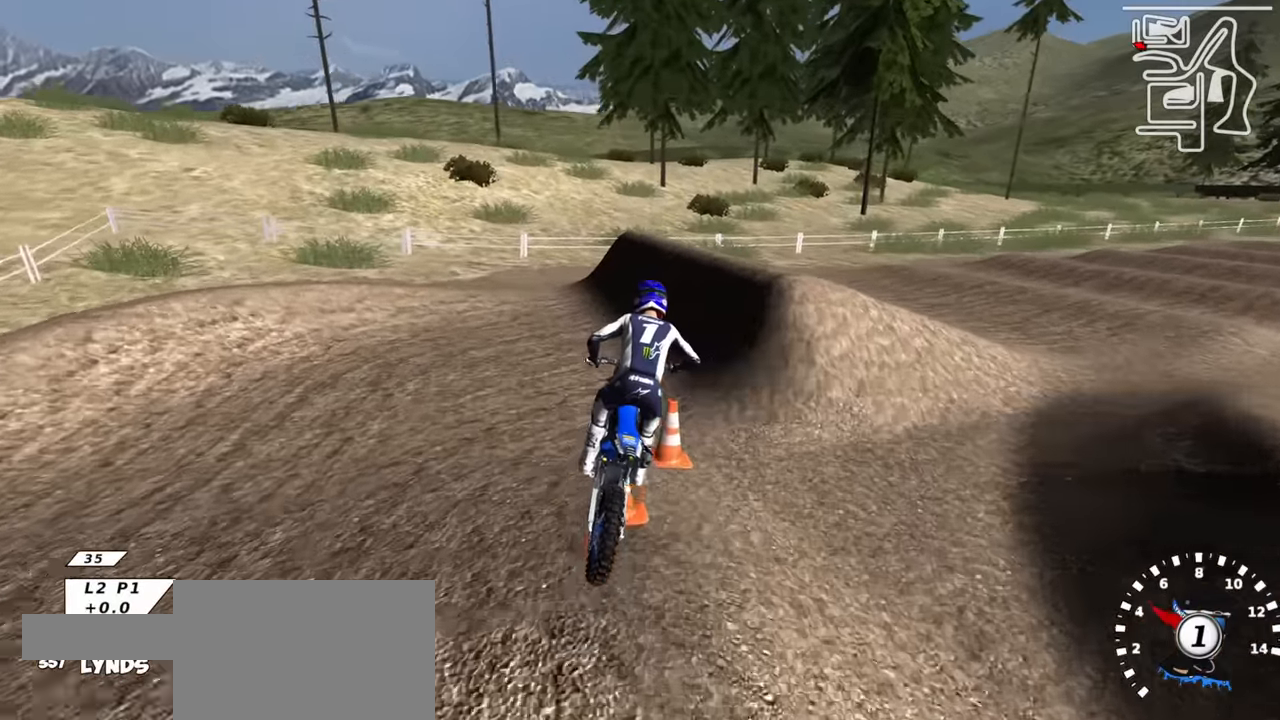
{"buttons": ["L1"], "left_stick": "down-left", "right_stick": "center", "events": [[33, "R2", "down"], [83, "left_stick", "right"], [100, "R2", "up"], [183, "left_stick", "center"], [333, "left_stick", "down-left"], [483, "L1", "down"]]}
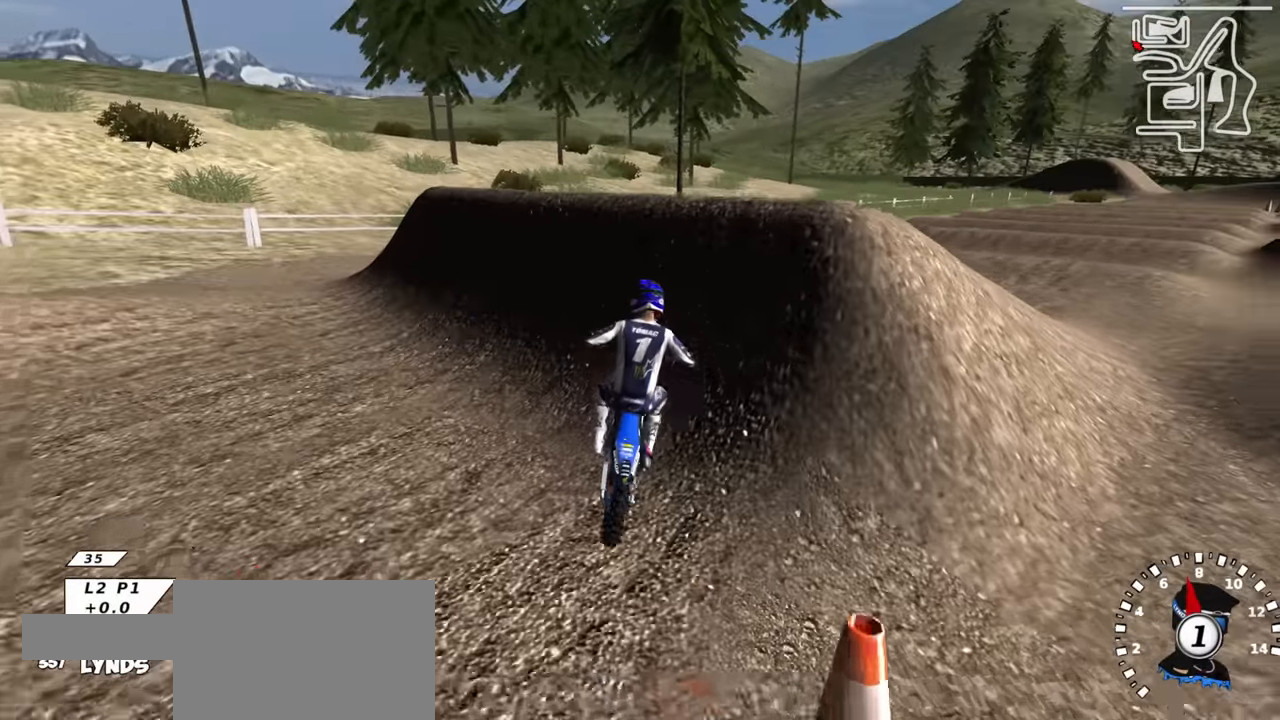
{"buttons": [], "left_stick": "up-right", "right_stick": "down-left", "events": [[83, "L1", "up"], [100, "right_stick", "up"], [150, "left_stick", "up-right"], [366, "R2", "down"], [383, "right_stick", "center"], [433, "right_stick", "down-left"], [450, "R2", "up"]]}
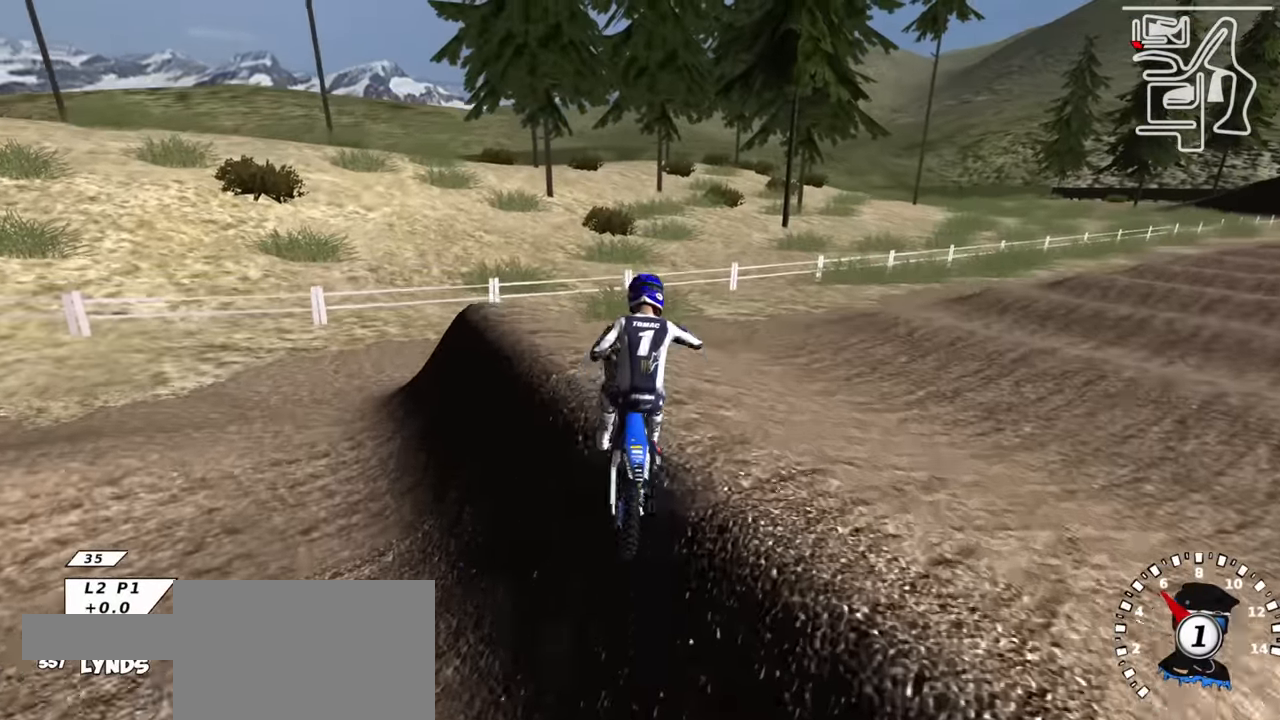
{"buttons": [], "left_stick": "up-right", "right_stick": "up-left", "events": [[150, "R2", "down"], [150, "left_stick", "center"], [216, "R2", "up"], [333, "left_stick", "up"], [383, "left_stick", "up-right"], [400, "right_stick", "up-left"]]}
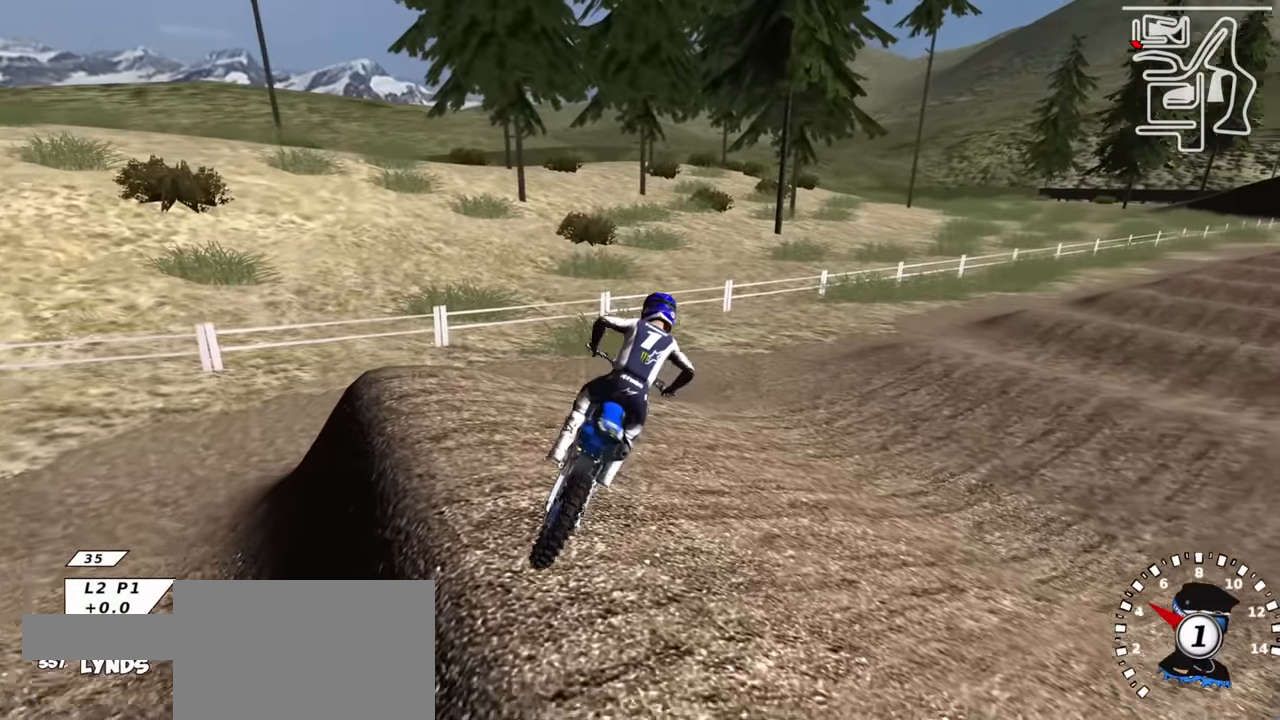
{"buttons": ["R2", "R3"], "left_stick": "up-right", "right_stick": "up-left", "events": [[66, "R3", "down"], [233, "R2", "down"]]}
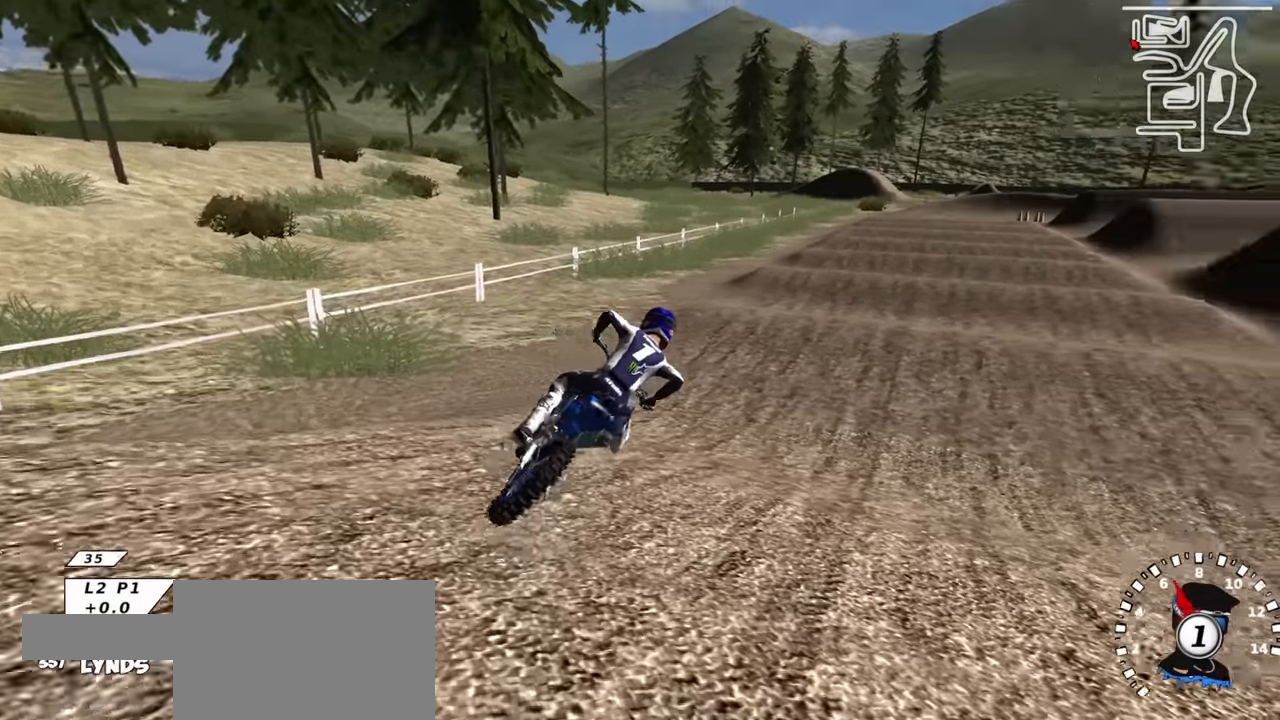
{"buttons": ["R2"], "left_stick": "down-left", "right_stick": "up-left", "events": [[16, "left_stick", "center"], [166, "left_stick", "down-left"], [316, "R3", "up"]]}
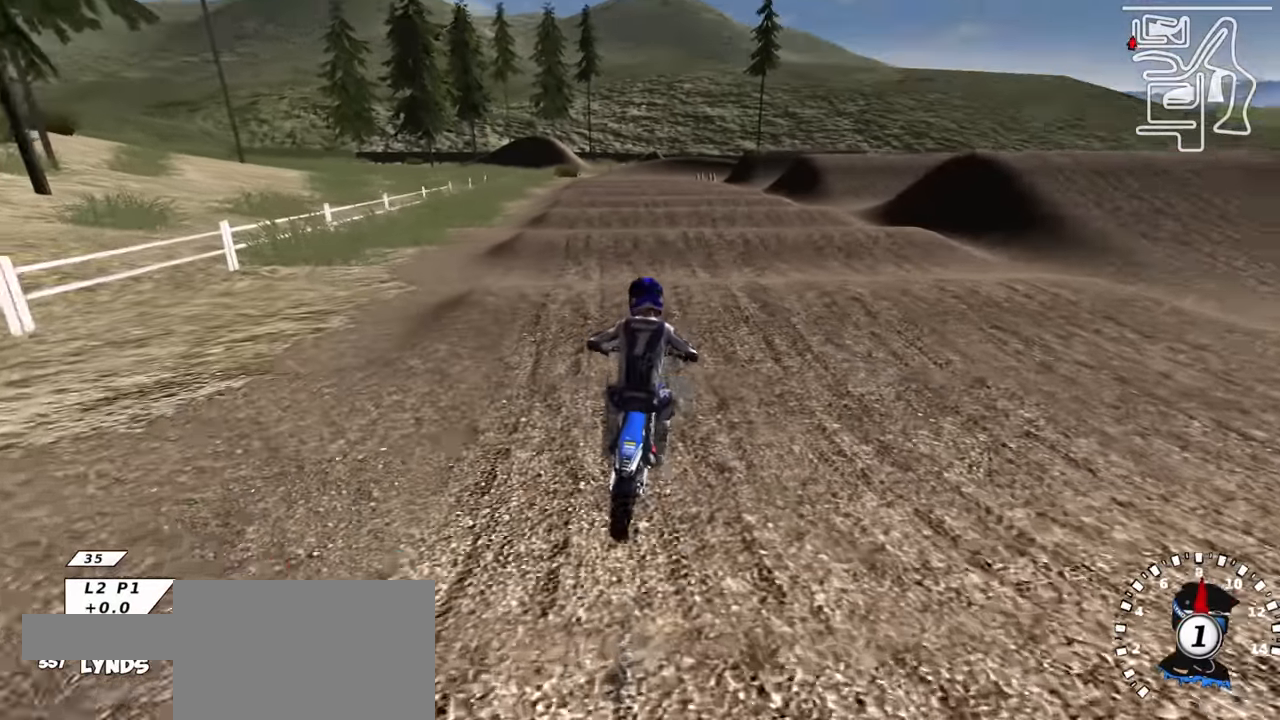
{"buttons": ["R2"], "left_stick": "center", "right_stick": "center", "events": [[16, "left_stick", "center"], [166, "right_stick", "center"], [233, "TRIANGLE", "down"], [316, "TRIANGLE", "up"], [366, "right_stick", "up"], [450, "right_stick", "center"]]}